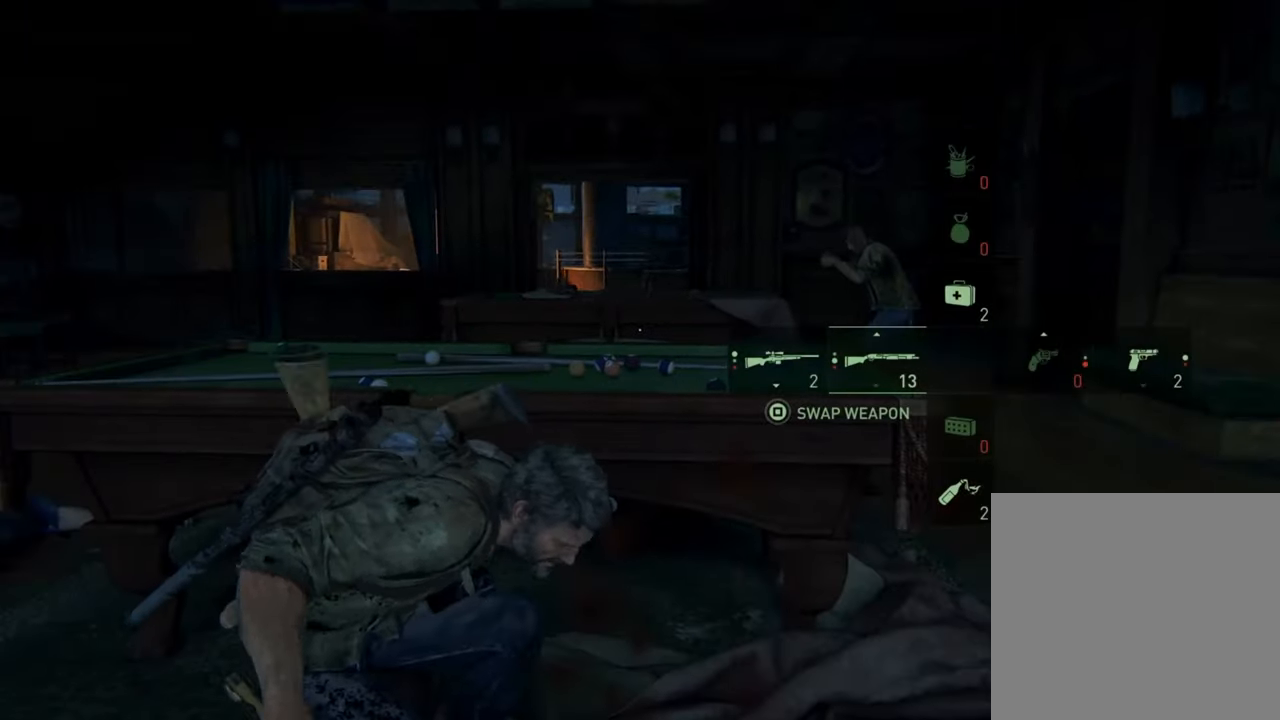
Gameplay with a controller (PlayStation layout); each line is a JSON object with the inputs held at the frame after it. "events" lists button and stick changes between this image and that frame as [ms after this image, input, new state], when the widget could be followed in between. Not read: L3 R3.
{"buttons": [], "left_stick": "center", "right_stick": "center", "events": []}
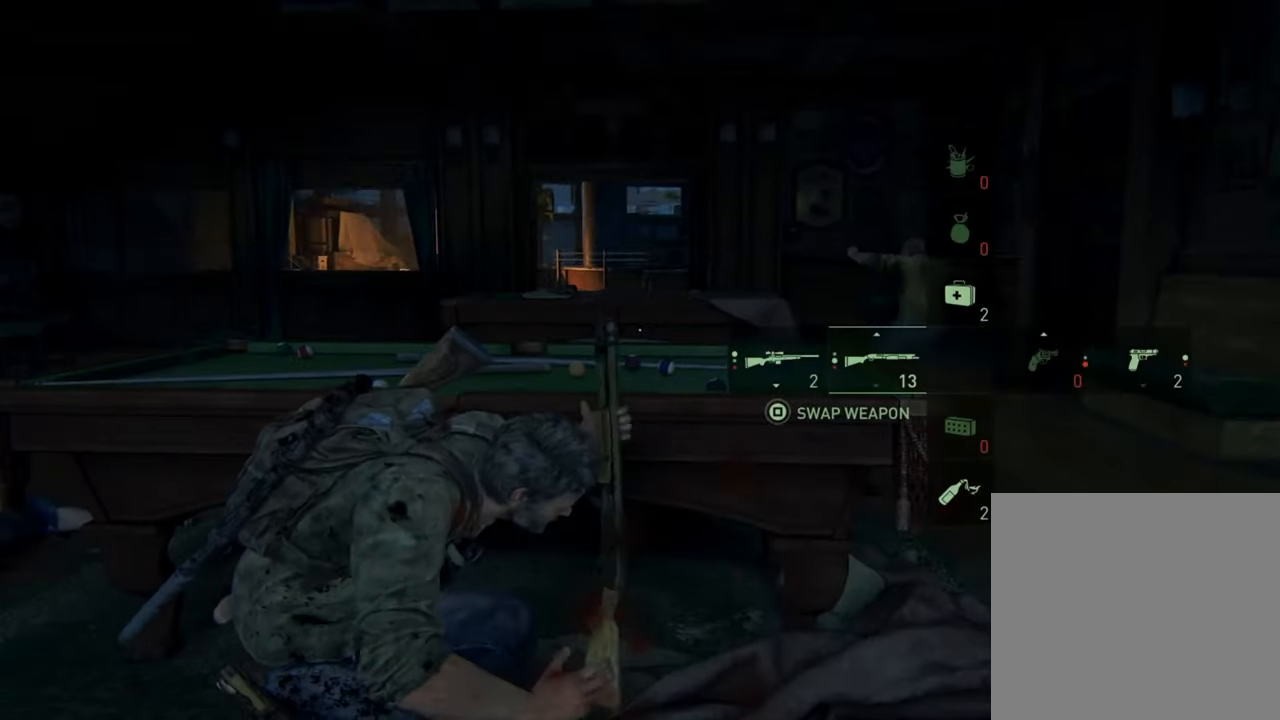
{"buttons": [], "left_stick": "center", "right_stick": "right", "events": [[167, "right_stick", "right"]]}
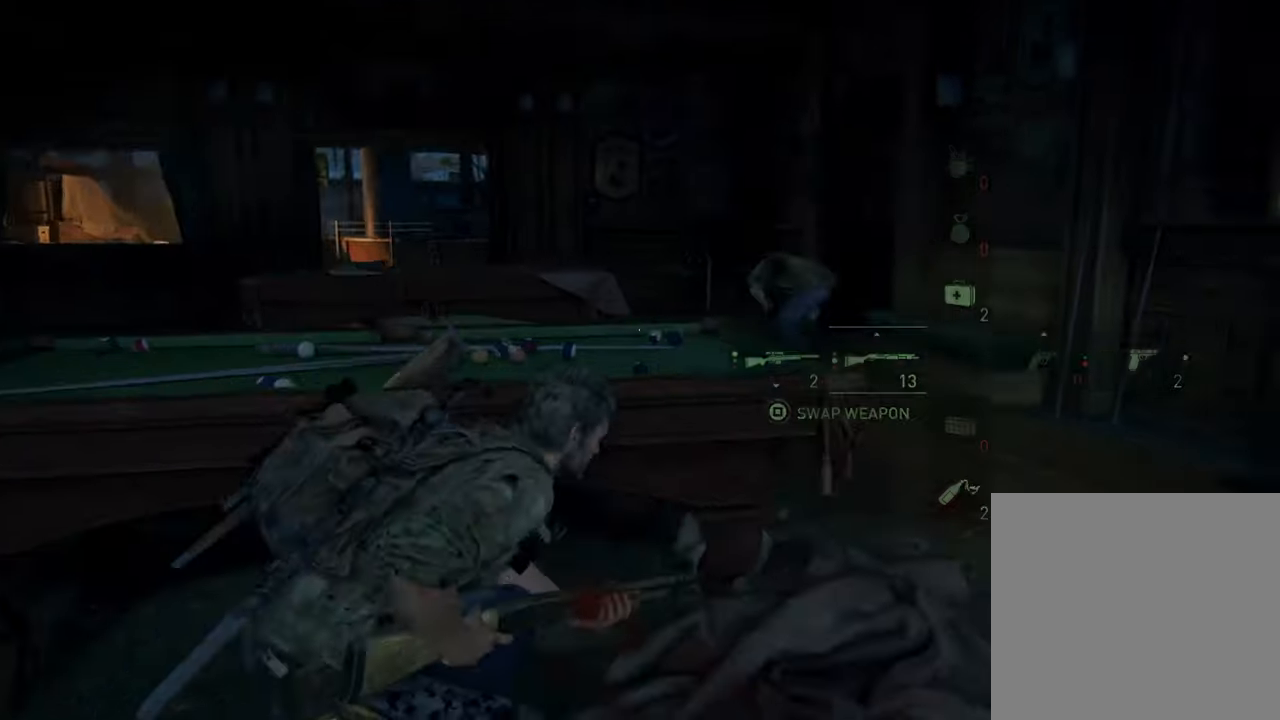
{"buttons": [], "left_stick": "center", "right_stick": "right", "events": []}
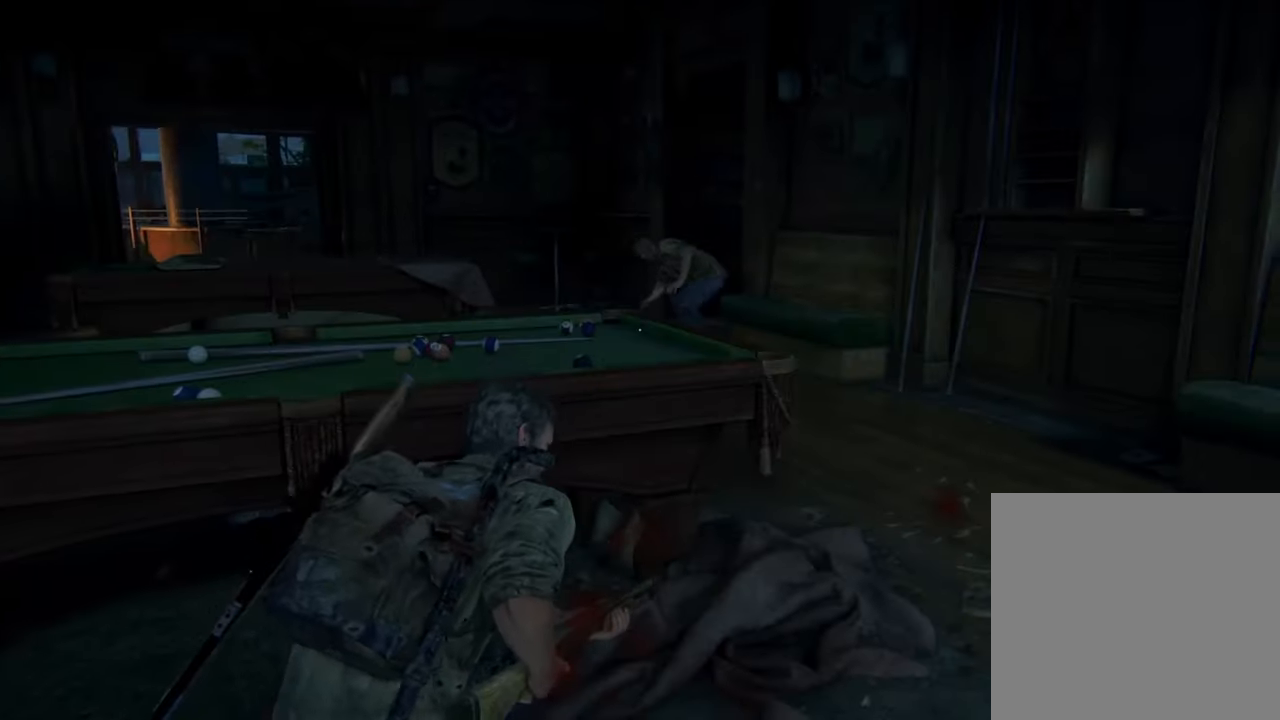
{"buttons": [], "left_stick": "center", "right_stick": "center", "events": [[100, "right_stick", "center"]]}
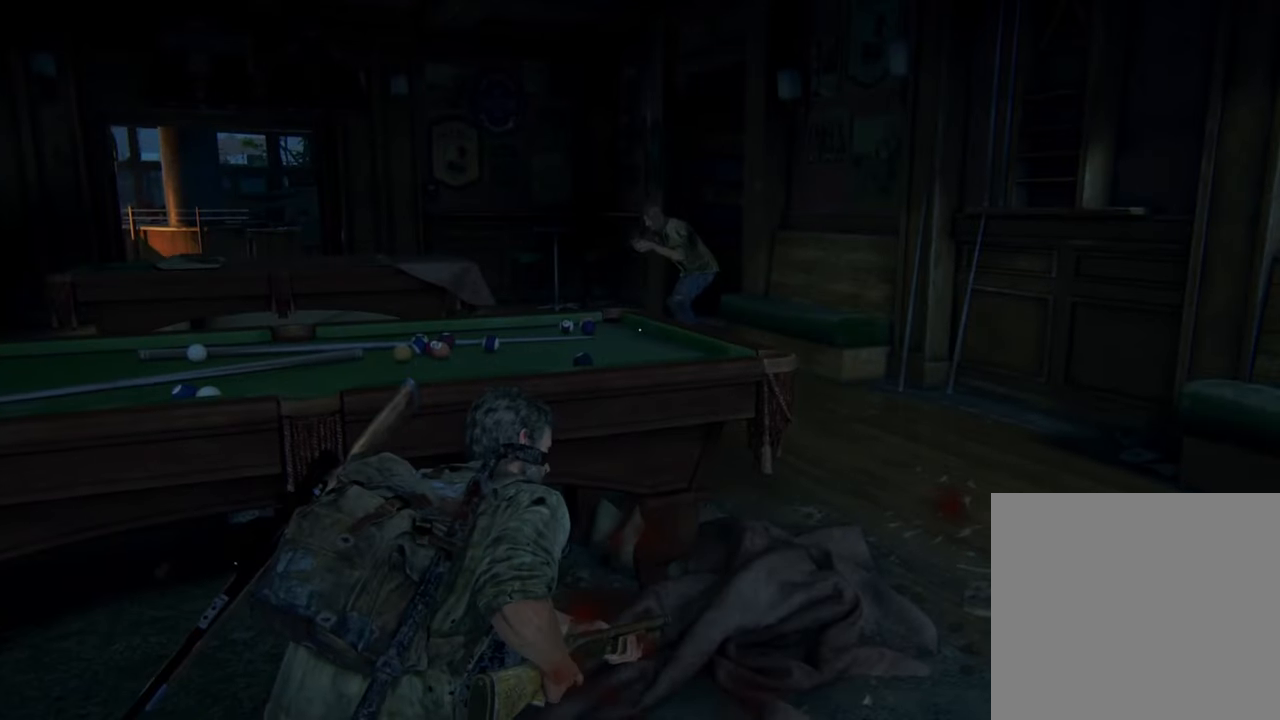
{"buttons": [], "left_stick": "up", "right_stick": "center", "events": [[67, "left_stick", "up"]]}
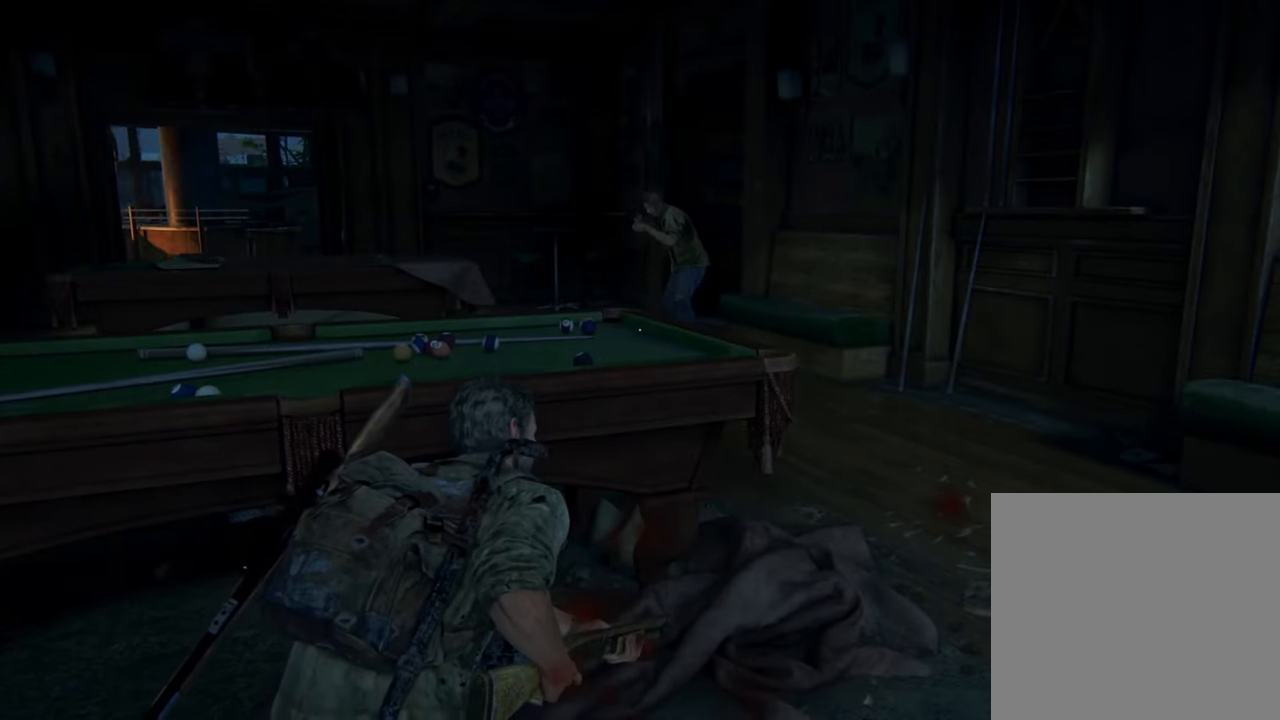
{"buttons": [], "left_stick": "center", "right_stick": "center", "events": [[400, "left_stick", "center"]]}
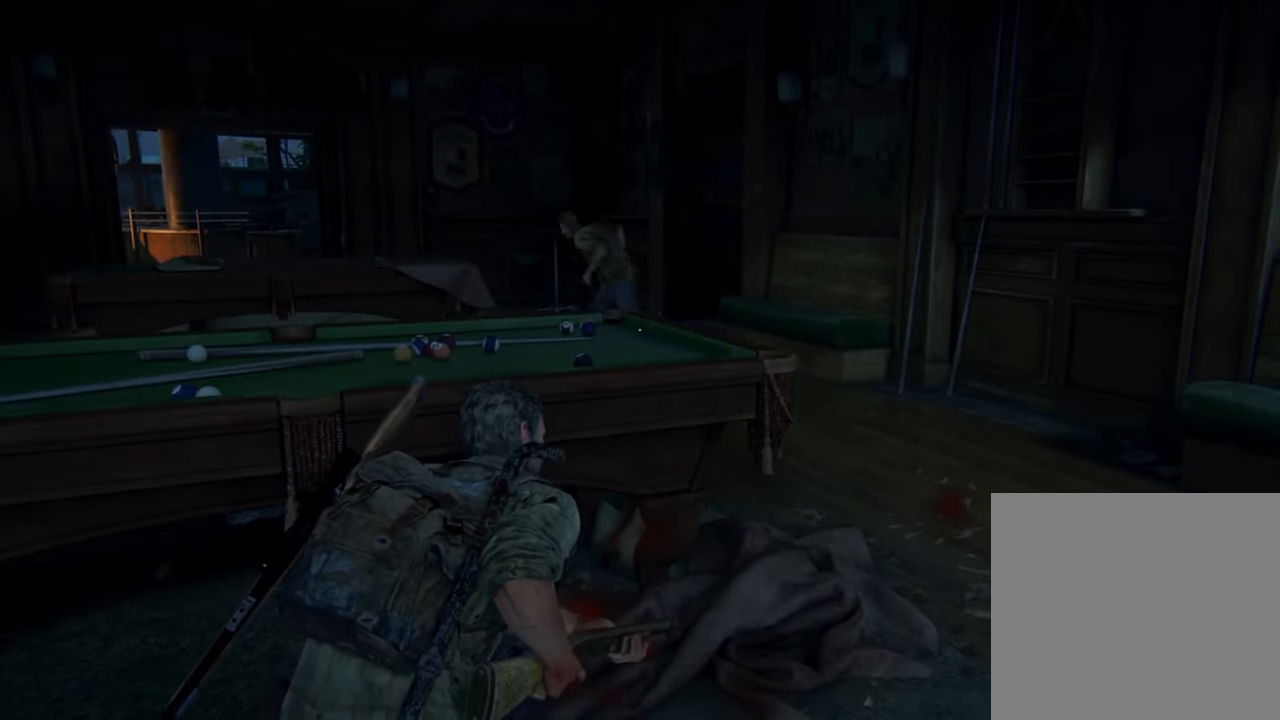
{"buttons": [], "left_stick": "up-right", "right_stick": "left", "events": [[134, "right_stick", "left"], [267, "left_stick", "up"], [434, "left_stick", "up-right"]]}
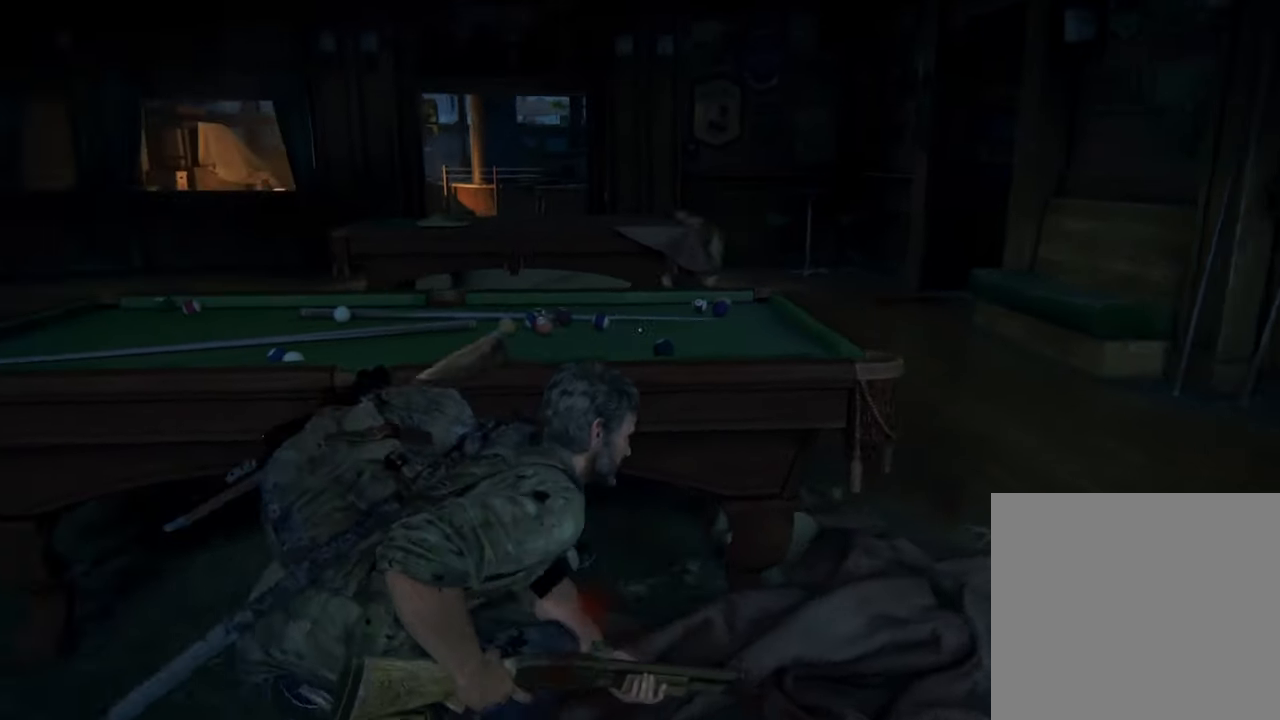
{"buttons": [], "left_stick": "center", "right_stick": "center", "events": [[67, "right_stick", "center"], [134, "left_stick", "center"]]}
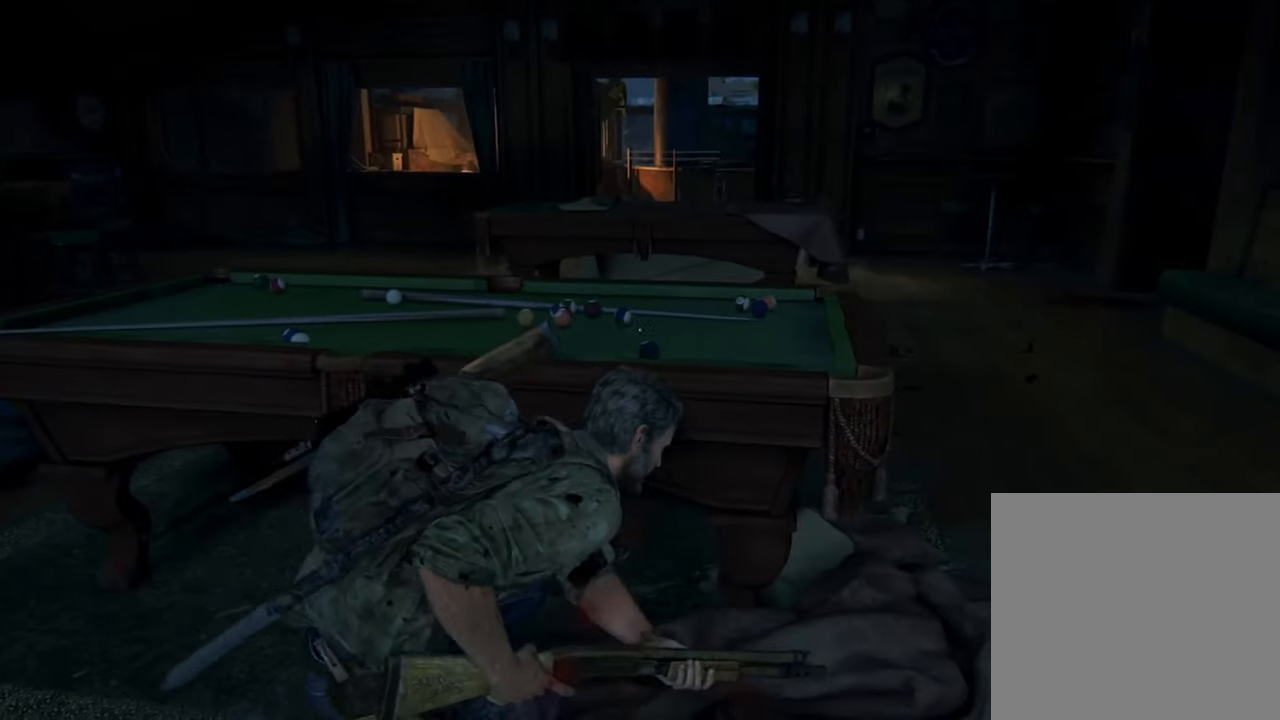
{"buttons": [], "left_stick": "center", "right_stick": "up-right", "events": [[467, "right_stick", "up-right"]]}
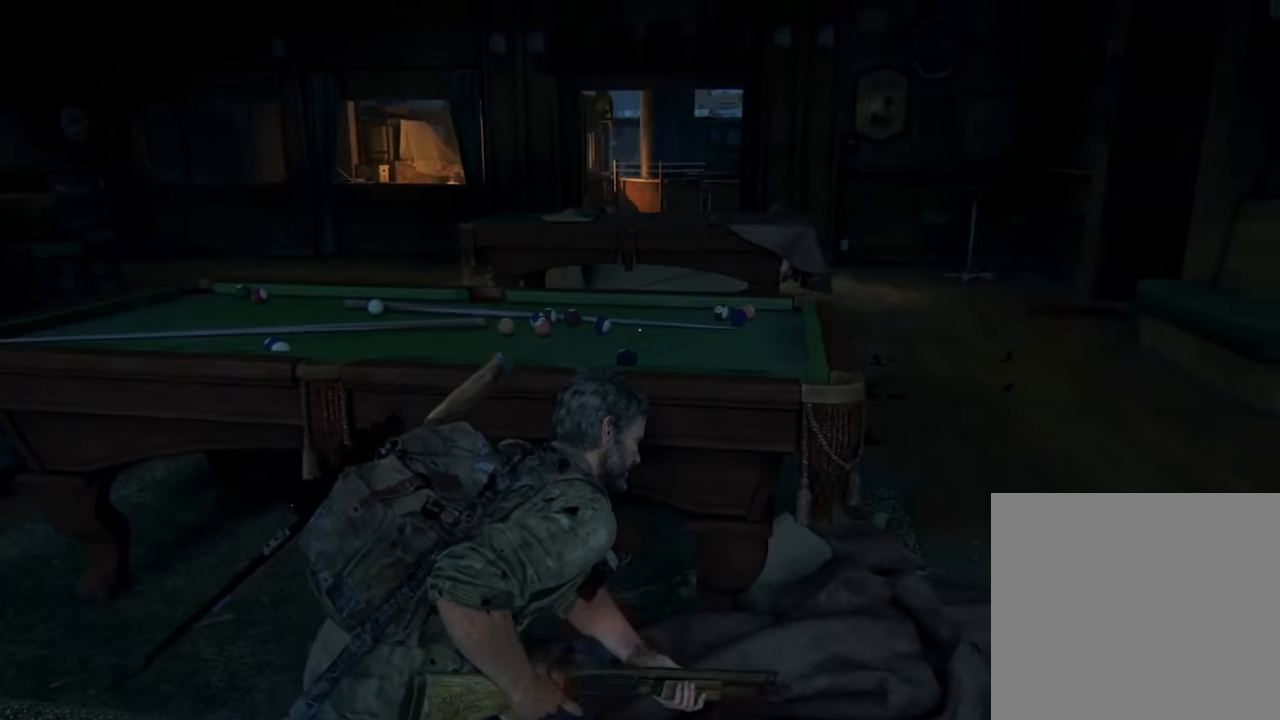
{"buttons": [], "left_stick": "center", "right_stick": "center", "events": [[100, "right_stick", "center"]]}
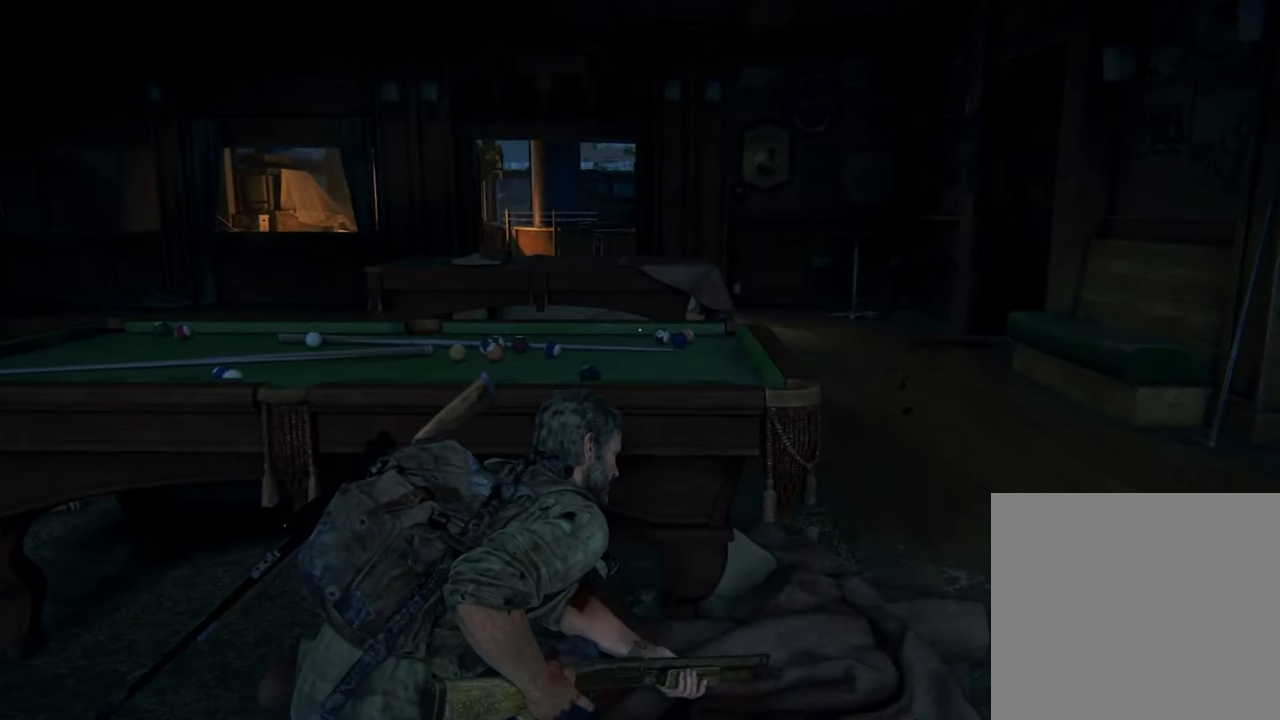
{"buttons": [], "left_stick": "center", "right_stick": "center", "events": []}
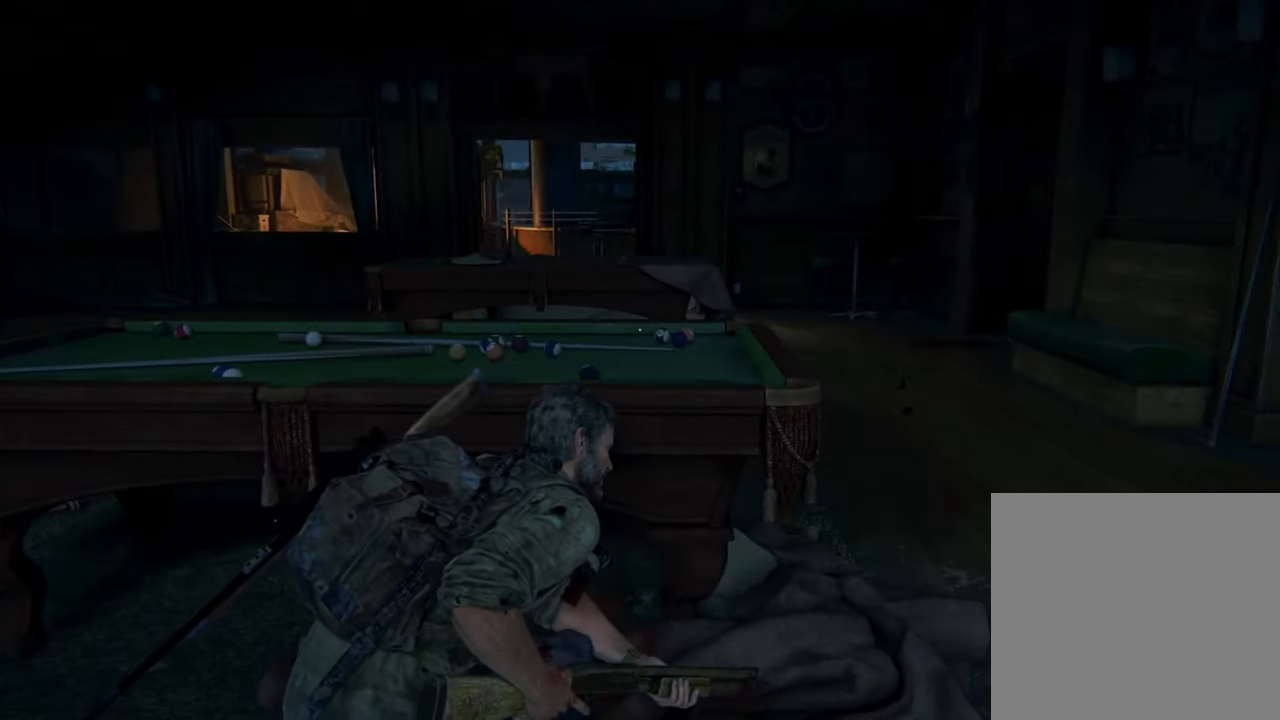
{"buttons": [], "left_stick": "center", "right_stick": "center", "events": []}
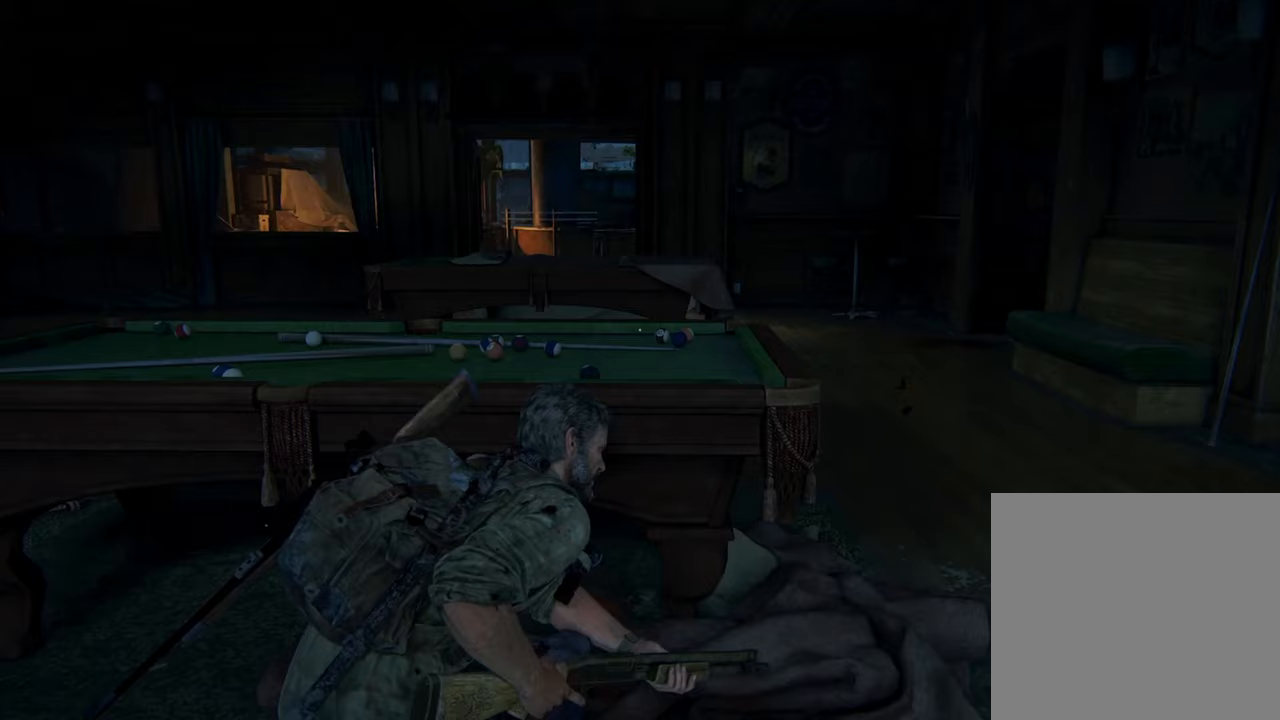
{"buttons": [], "left_stick": "center", "right_stick": "center", "events": []}
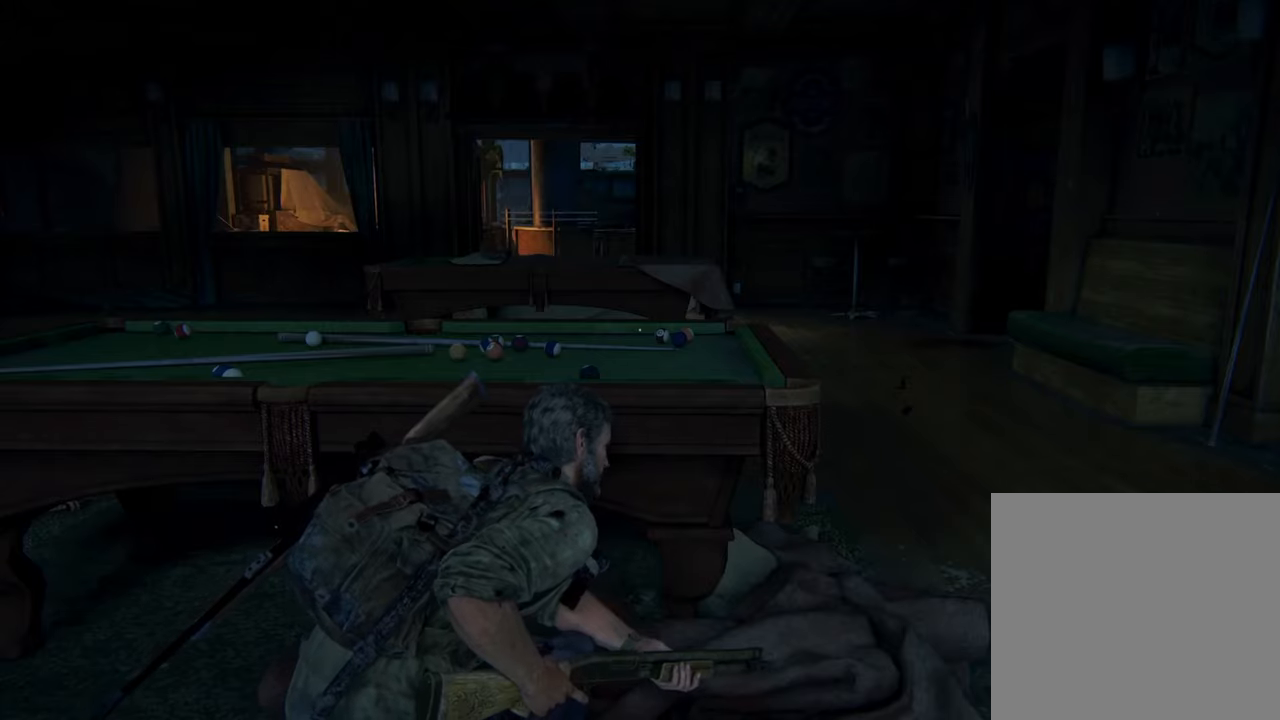
{"buttons": [], "left_stick": "center", "right_stick": "center", "events": []}
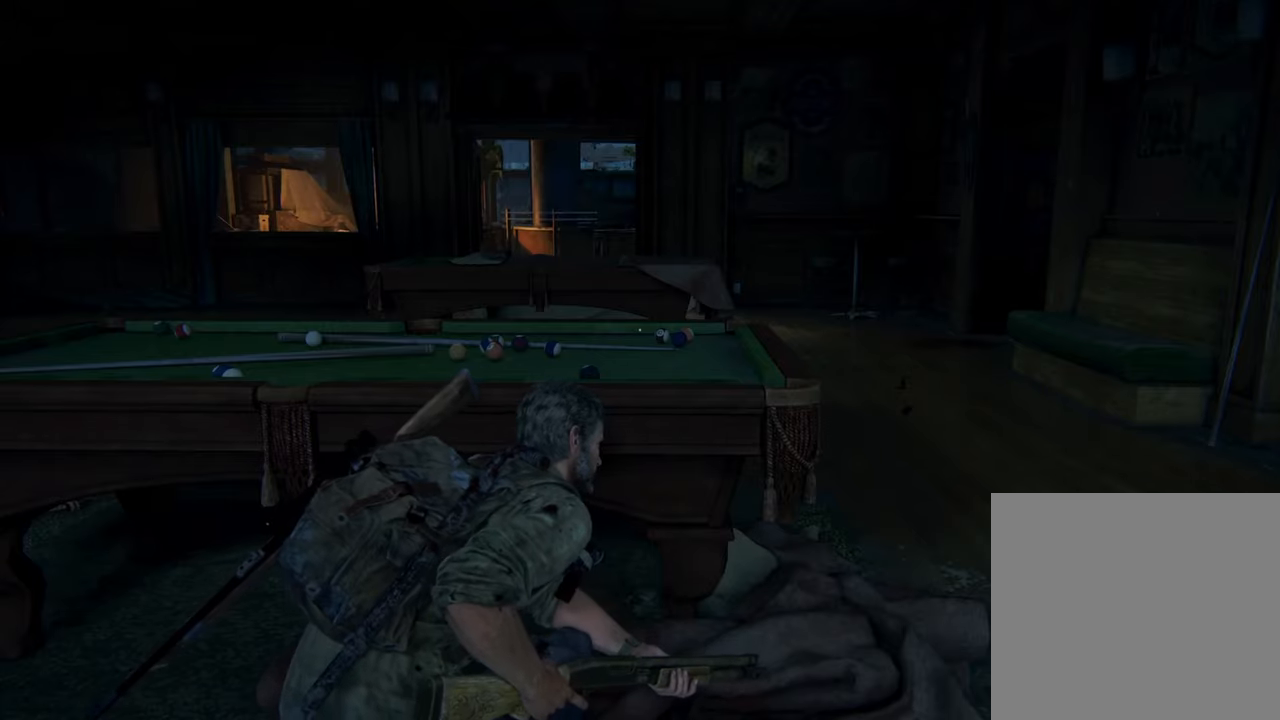
{"buttons": [], "left_stick": "center", "right_stick": "center", "events": []}
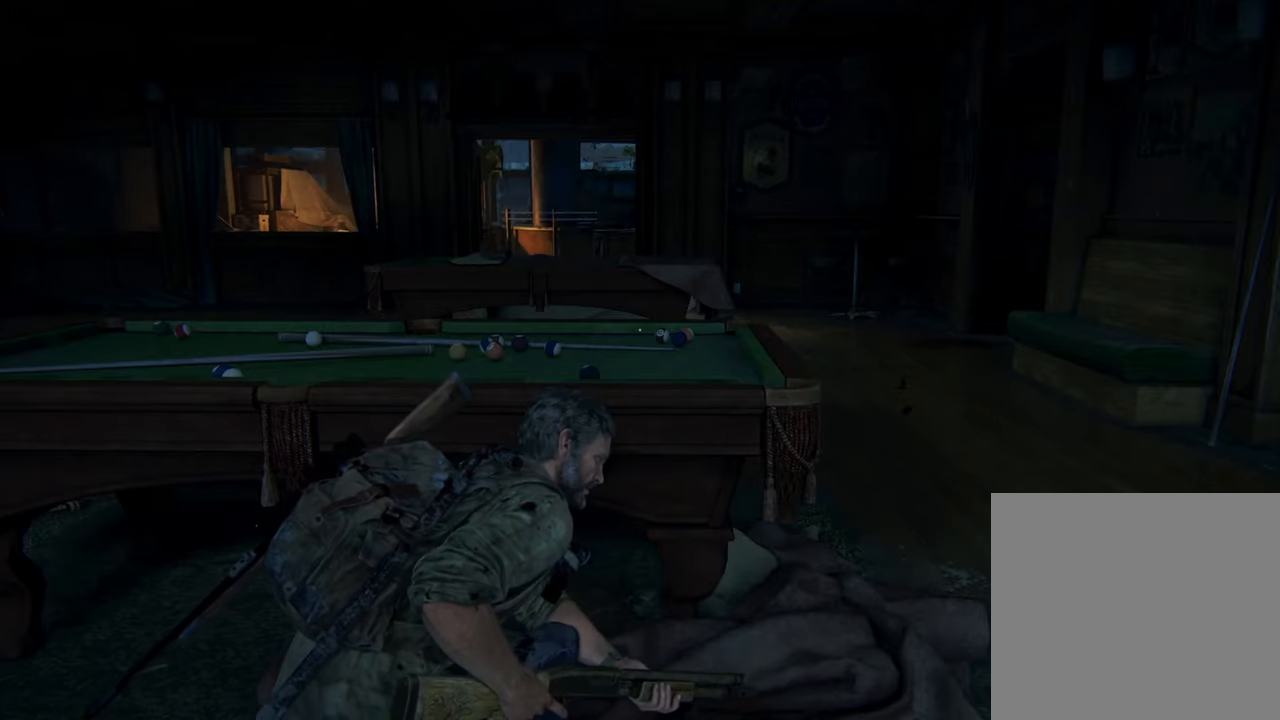
{"buttons": [], "left_stick": "center", "right_stick": "center", "events": []}
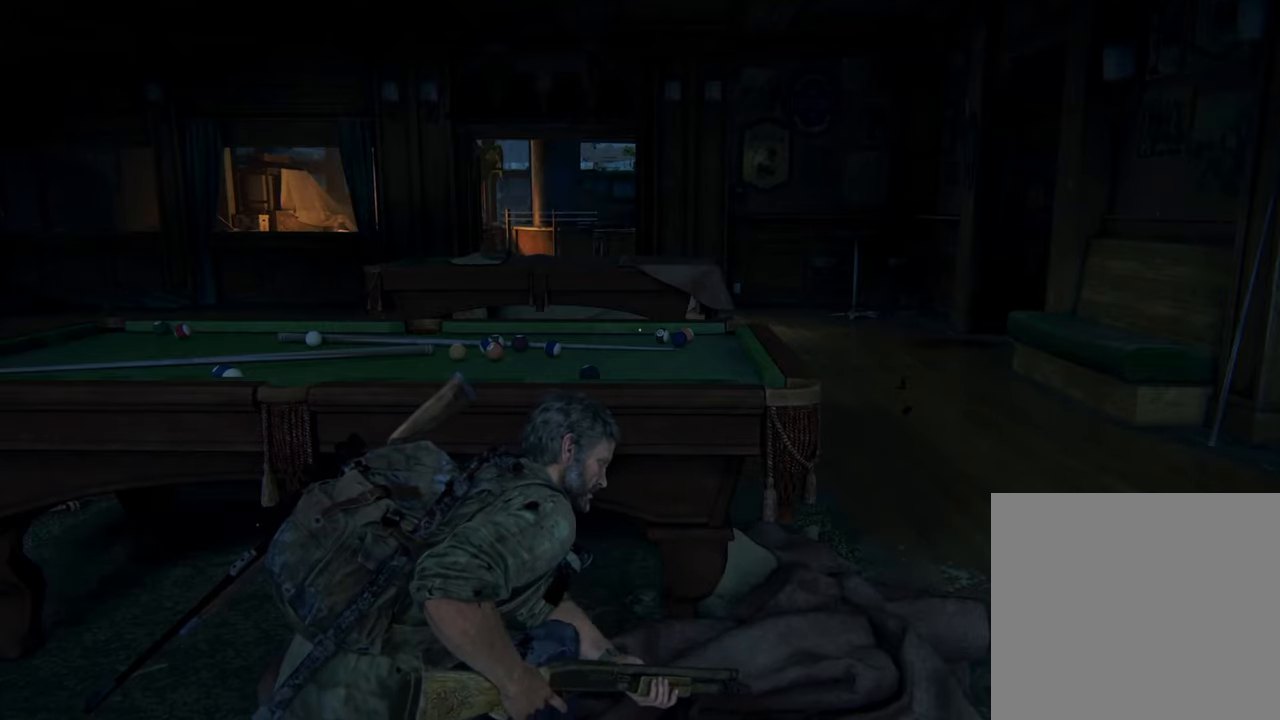
{"buttons": [], "left_stick": "center", "right_stick": "center", "events": [[267, "DPAD_RIGHT", "down"], [400, "DPAD_RIGHT", "up"]]}
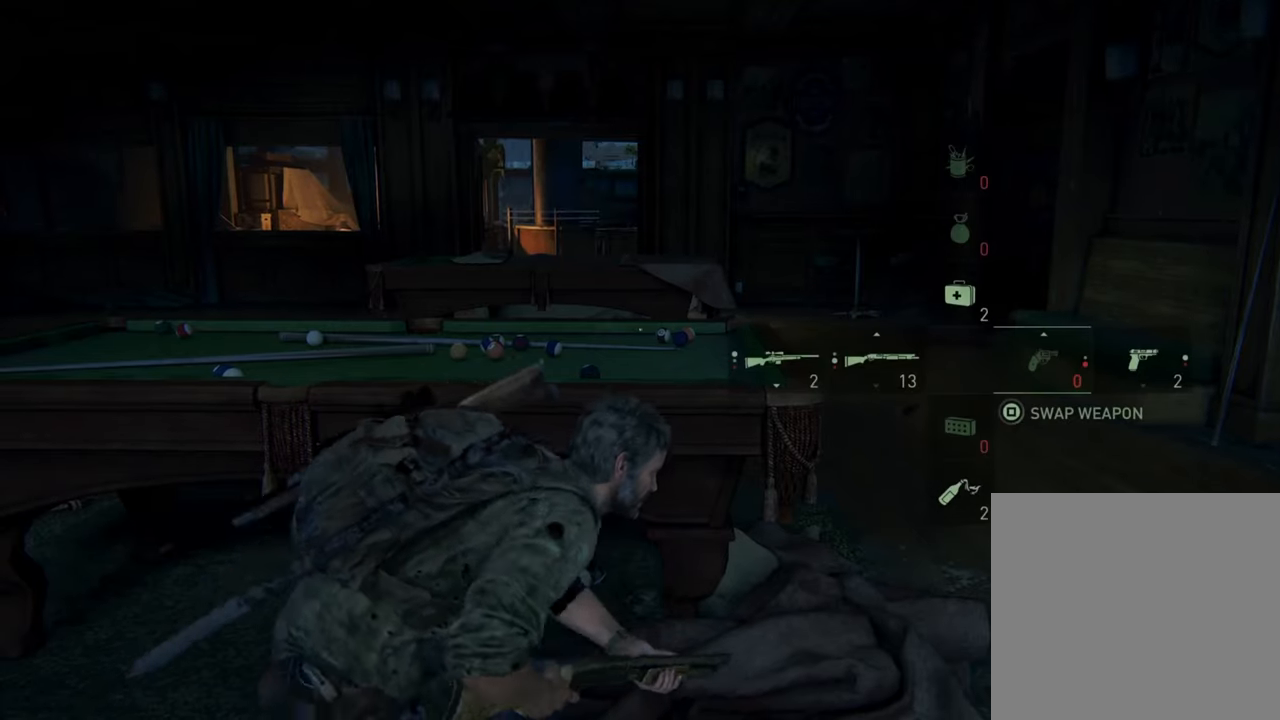
{"buttons": [], "left_stick": "left", "right_stick": "center", "events": [[200, "left_stick", "left"]]}
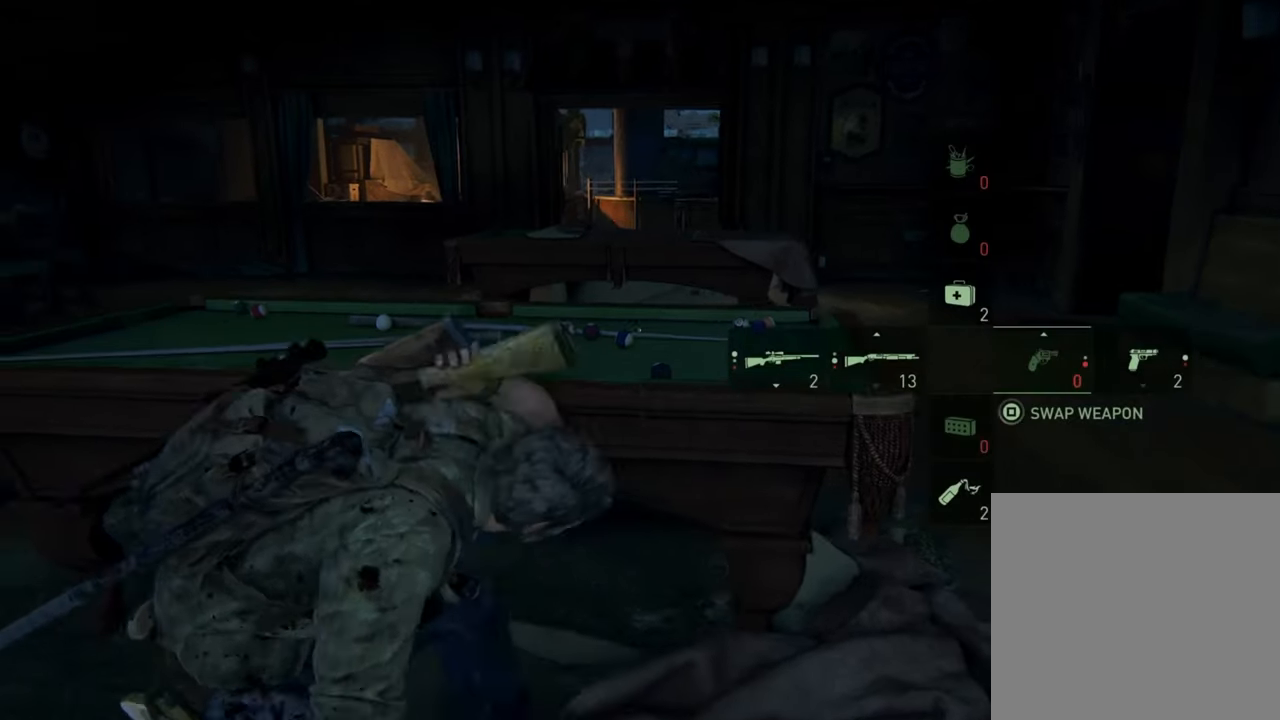
{"buttons": [], "left_stick": "up-left", "right_stick": "center", "events": [[67, "left_stick", "up-left"], [100, "right_stick", "down-right"], [367, "right_stick", "center"]]}
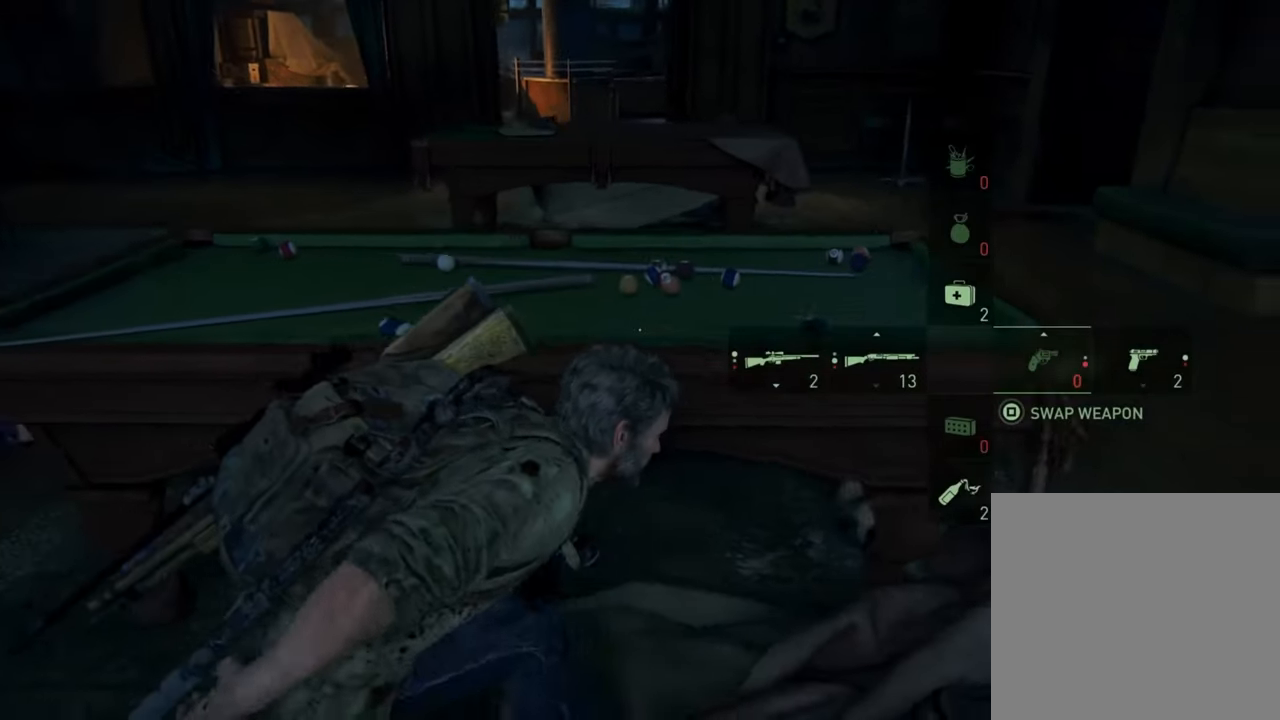
{"buttons": [], "left_stick": "center", "right_stick": "center", "events": [[300, "left_stick", "center"]]}
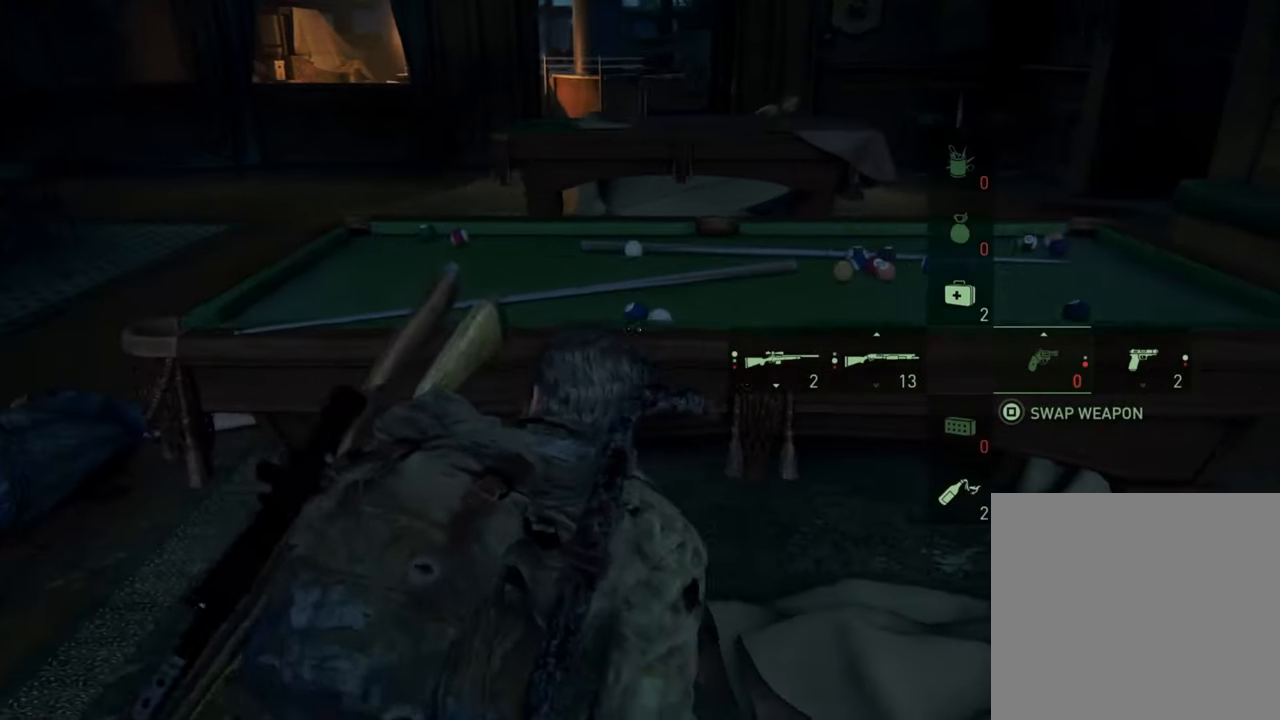
{"buttons": [], "left_stick": "up-right", "right_stick": "center", "events": [[200, "right_stick", "up-right"], [267, "left_stick", "up-right"], [433, "right_stick", "center"]]}
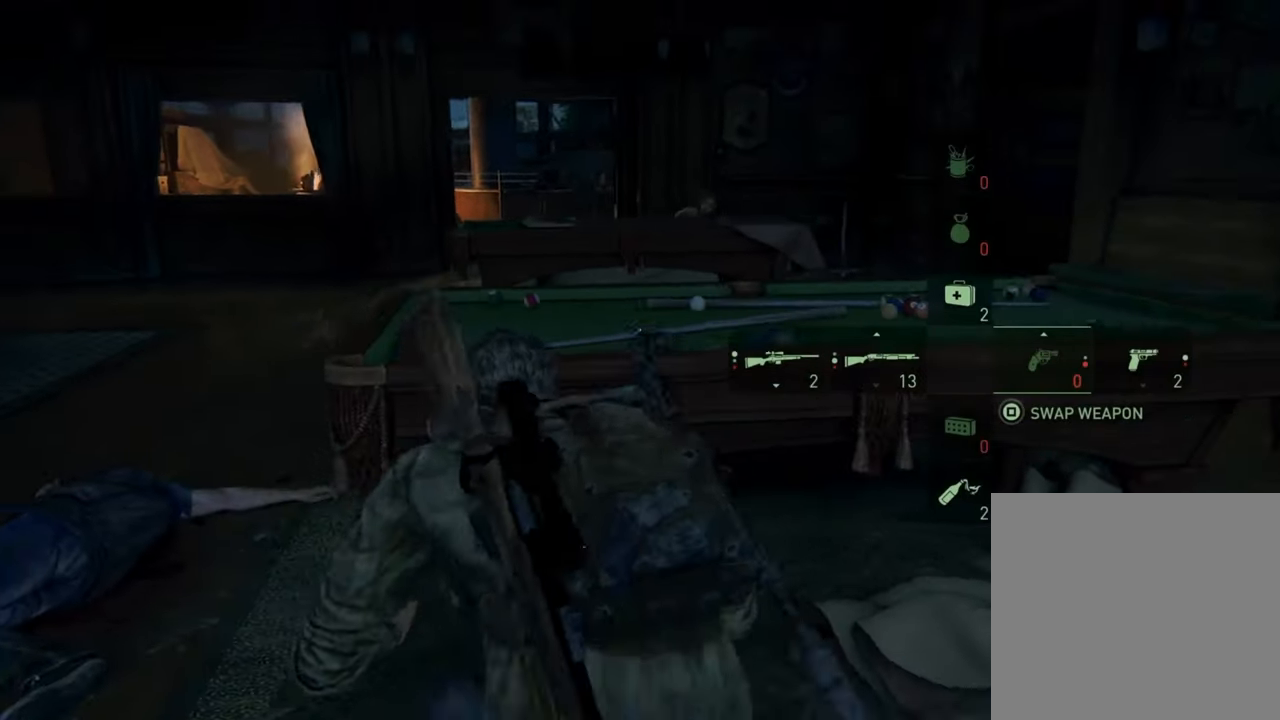
{"buttons": [], "left_stick": "up-right", "right_stick": "center", "events": []}
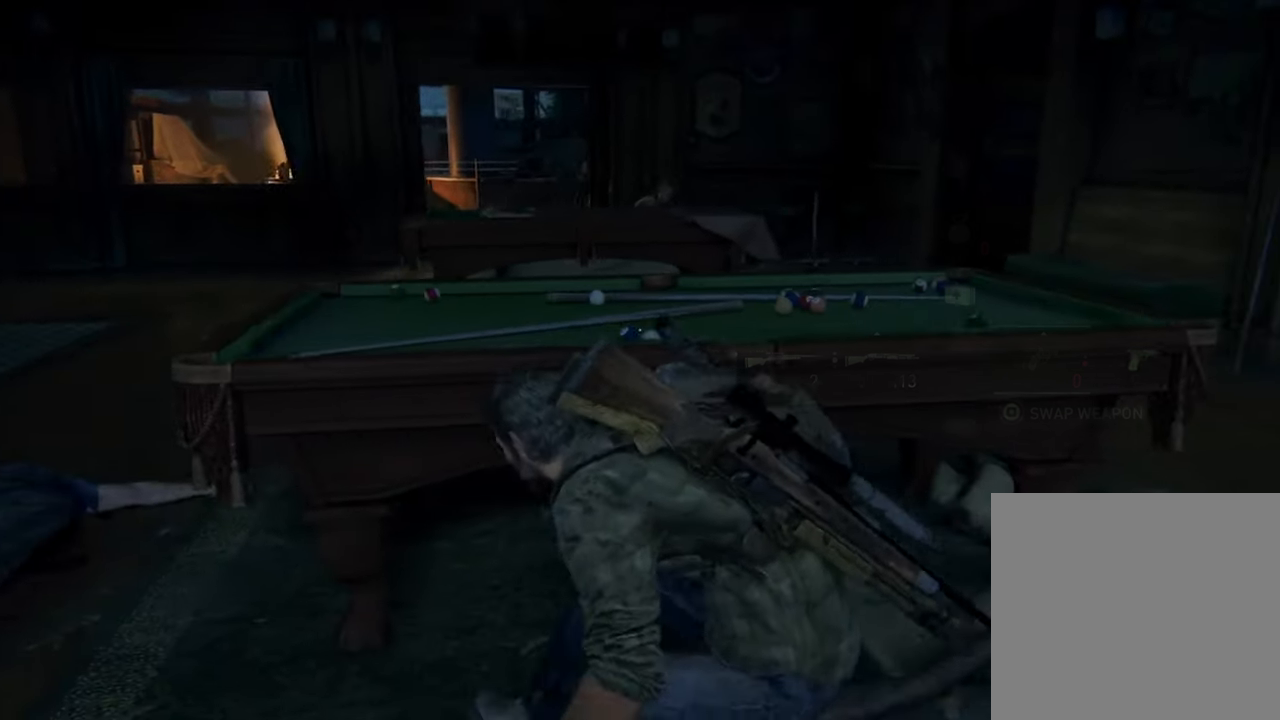
{"buttons": [], "left_stick": "up-right", "right_stick": "center", "events": []}
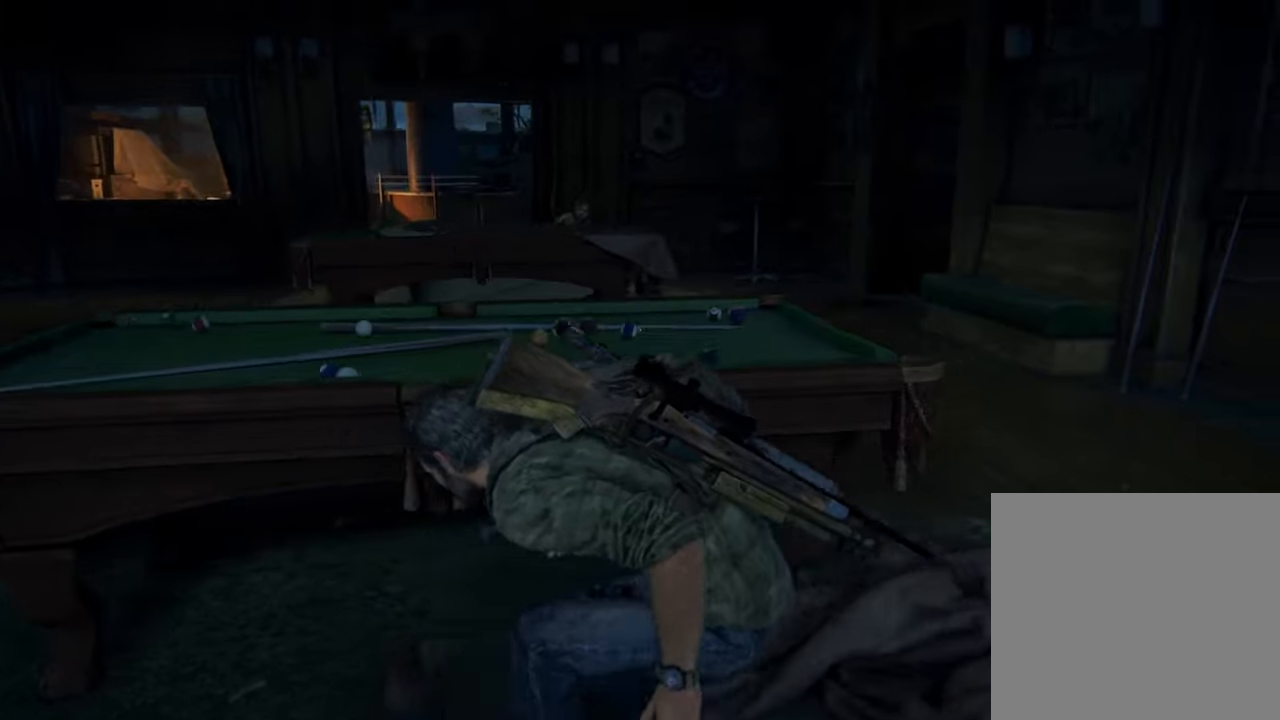
{"buttons": [], "left_stick": "center", "right_stick": "center", "events": [[33, "left_stick", "center"]]}
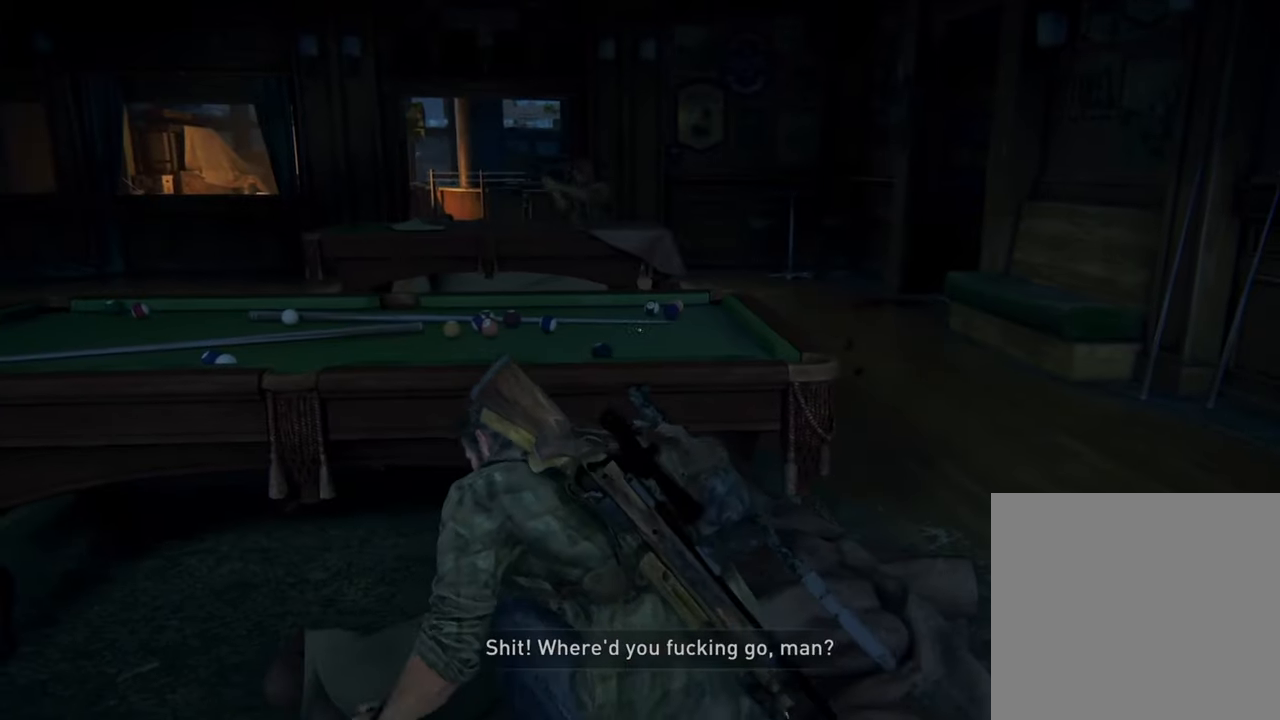
{"buttons": [], "left_stick": "center", "right_stick": "center", "events": []}
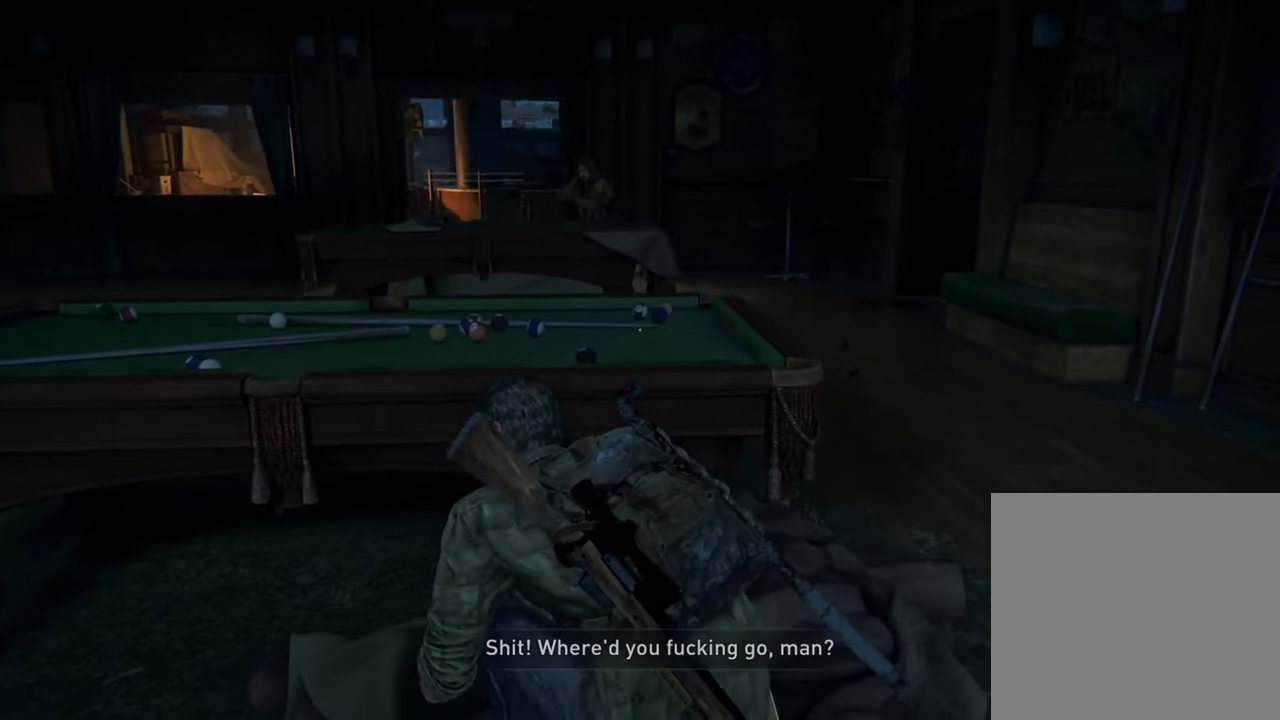
{"buttons": [], "left_stick": "center", "right_stick": "center", "events": []}
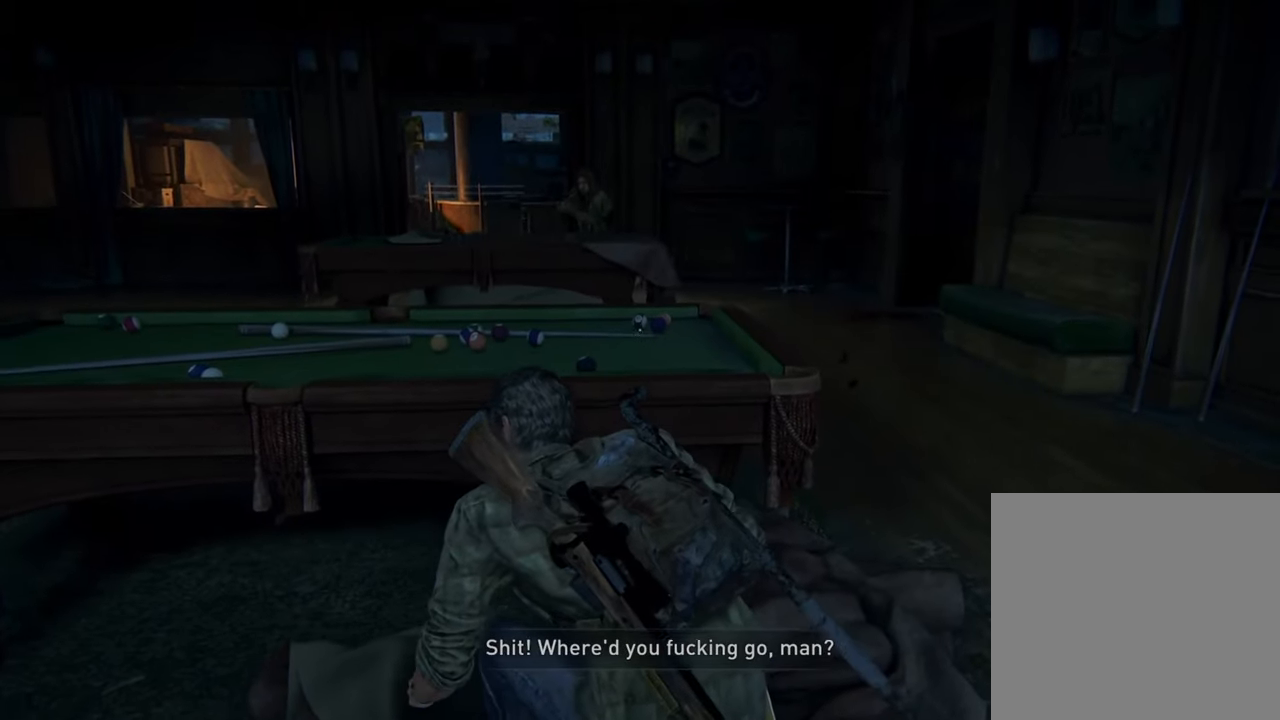
{"buttons": [], "left_stick": "center", "right_stick": "center", "events": []}
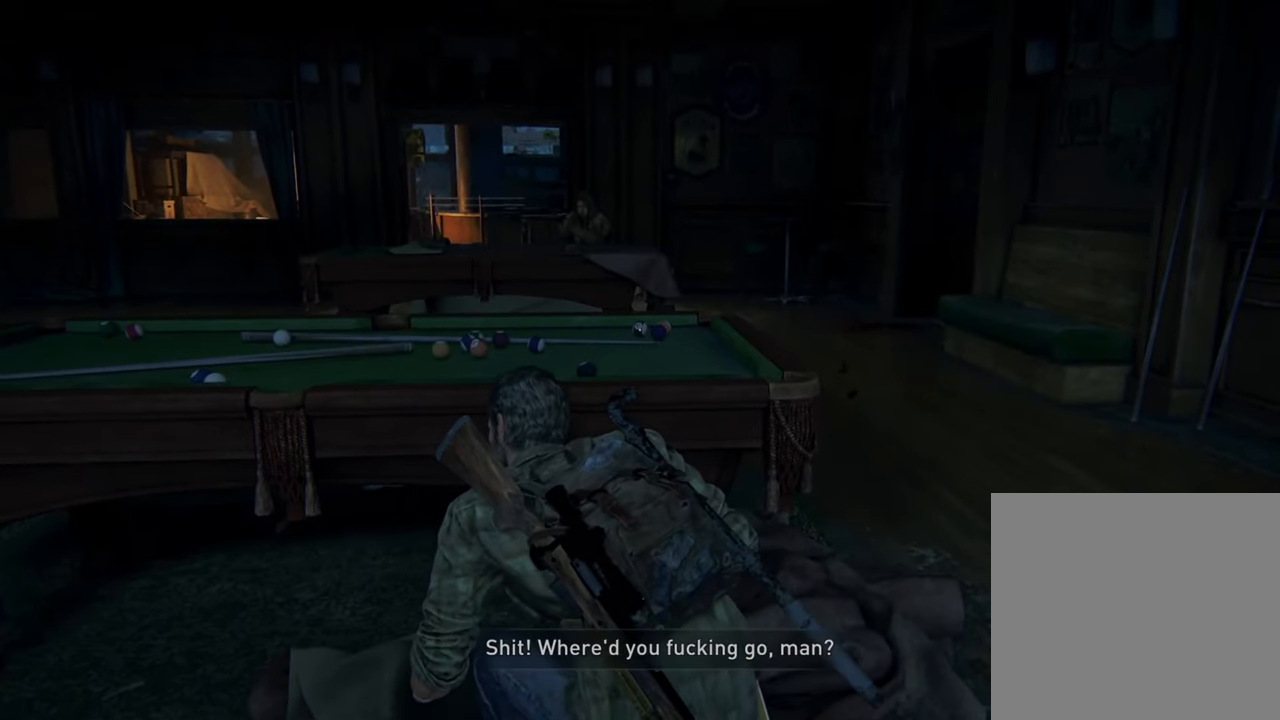
{"buttons": [], "left_stick": "center", "right_stick": "center", "events": []}